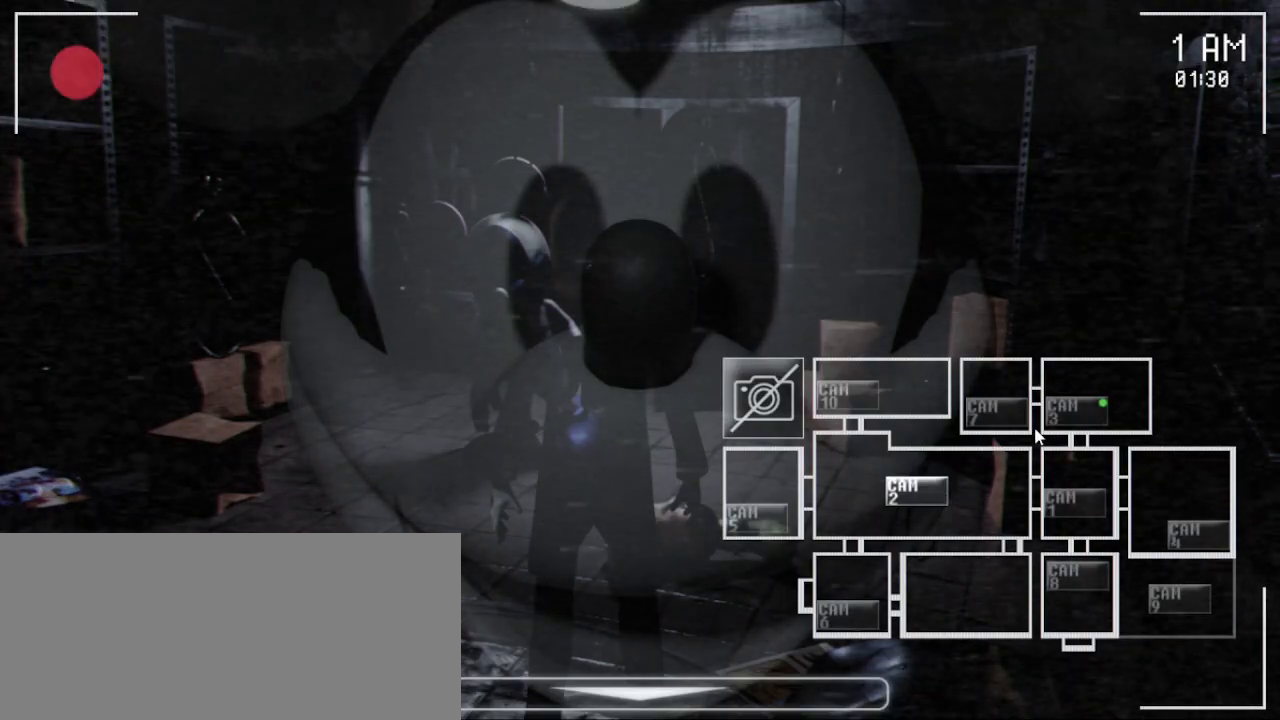
Gameplay with keyboard and mouse; each line is a JSON object with the keys and mouse buttons held at the frame after it. "events" lists presses ("down") and releases ("up") of "a", "ctrl", "d", "e", "q", "s", "shift", "space", "w", "mouse_left" and "mouse_right" between this image and that frame as [ms after this image, input, new state], when the widget could be followed in between. "mouse_left", "mouse_right" = the "left", "right" buttons of the "mouse" list. No other keys are recorded. Mouse movement is not recorded. Not read: mouse_wheel.
{"keys": [], "mouse": [], "events": [[217, "mouse_left", "down"], [350, "mouse_left", "up"]]}
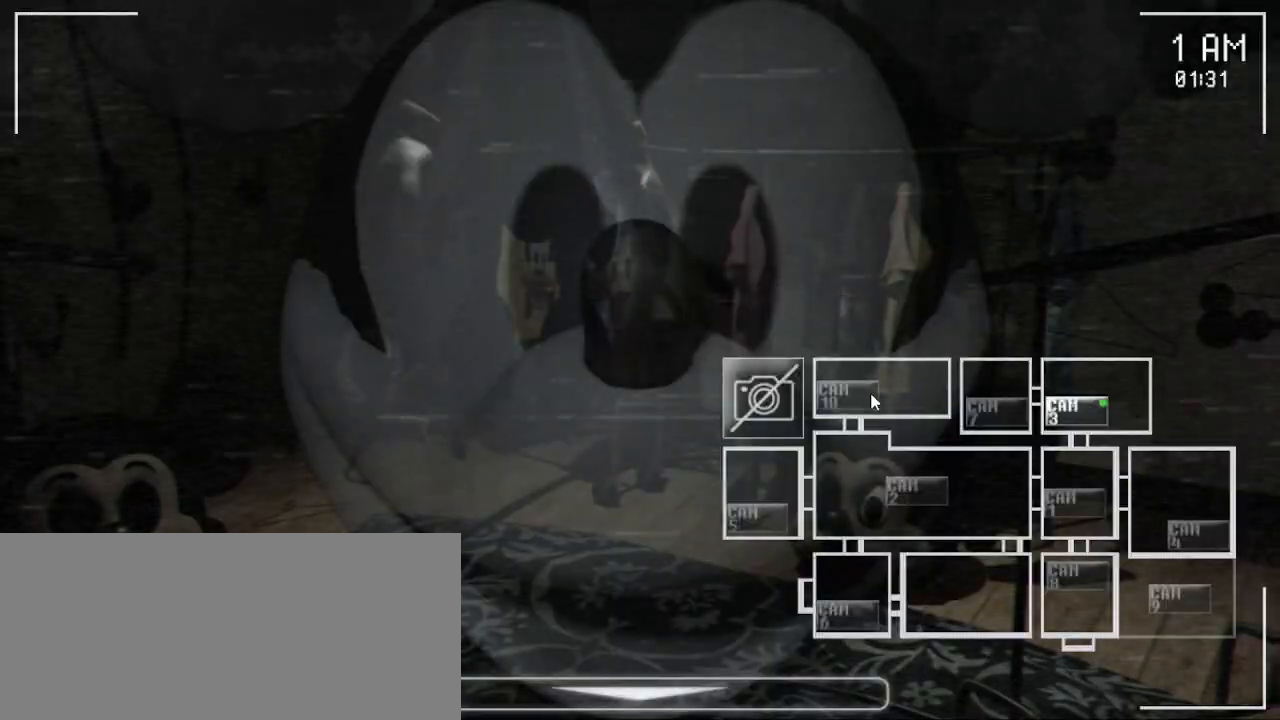
{"keys": [], "mouse": [], "events": [[367, "mouse_left", "down"], [467, "mouse_left", "up"]]}
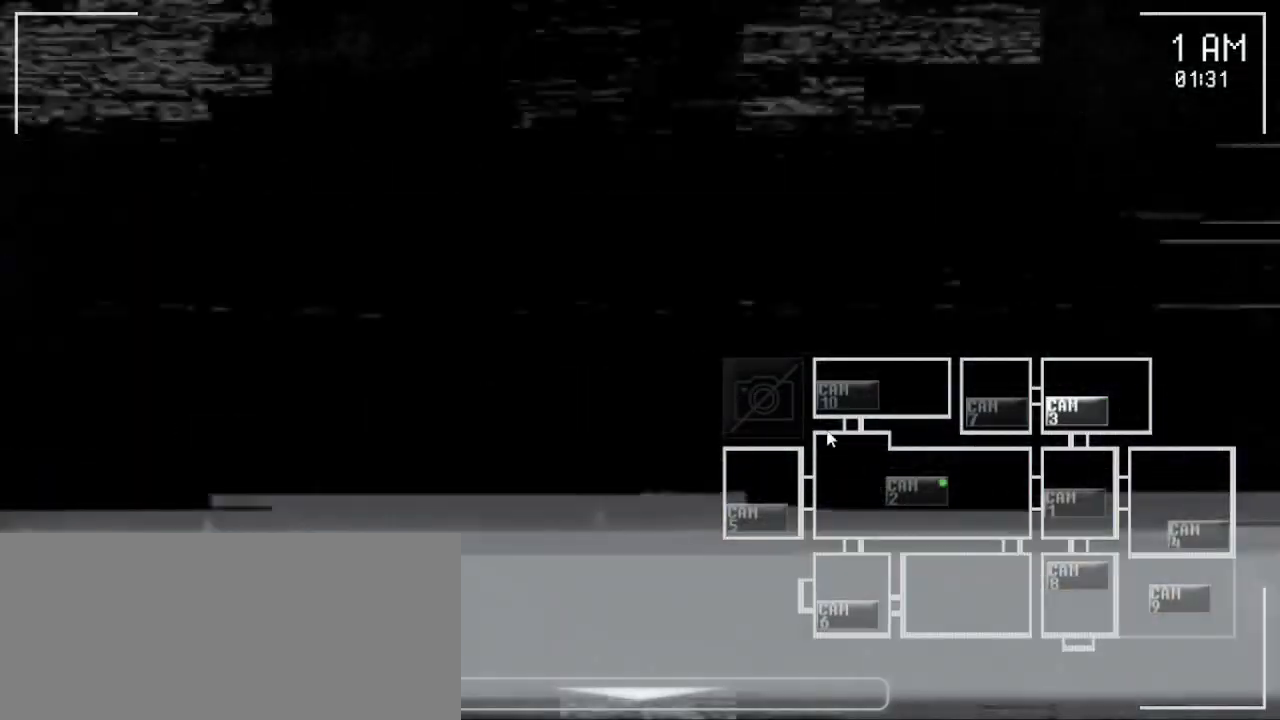
{"keys": [], "mouse": ["left"], "events": [[117, "mouse_left", "down"], [283, "mouse_left", "up"], [417, "mouse_left", "down"]]}
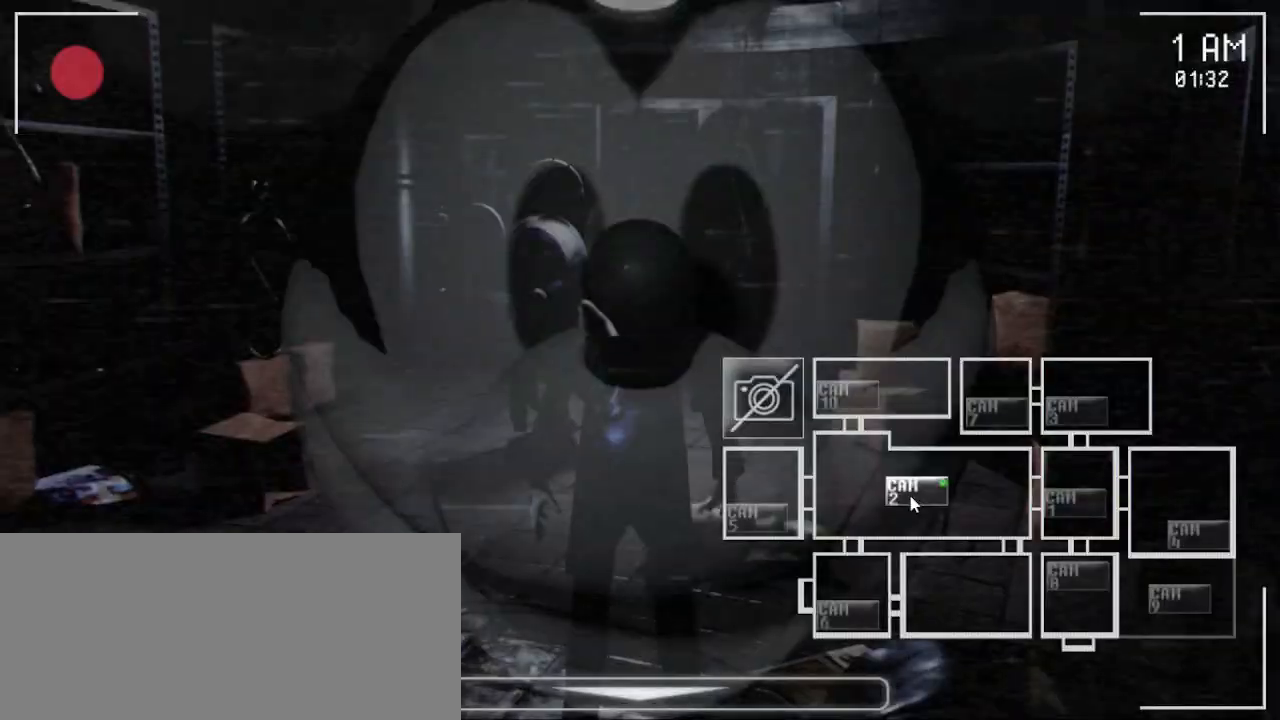
{"keys": [], "mouse": [], "events": [[67, "mouse_left", "up"], [283, "mouse_left", "down"], [367, "mouse_left", "up"]]}
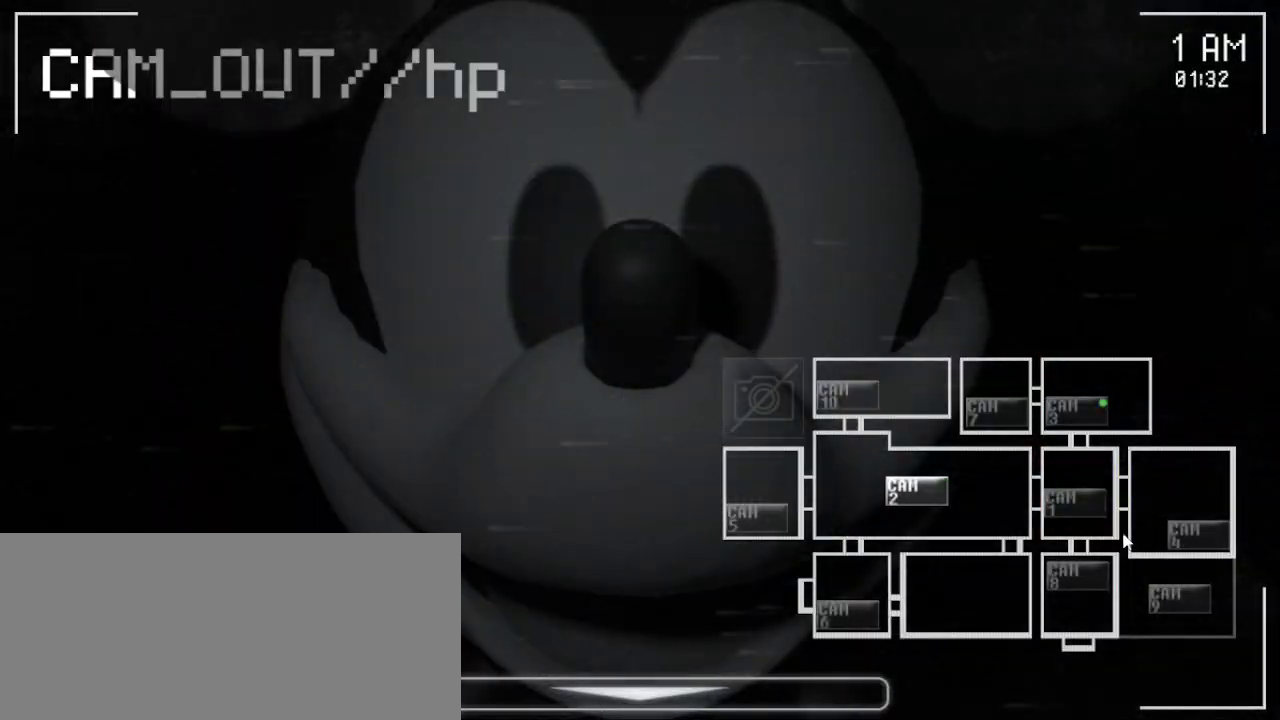
{"keys": [], "mouse": [], "events": [[17, "mouse_left", "down"], [117, "mouse_left", "up"], [367, "mouse_left", "down"], [500, "mouse_left", "up"]]}
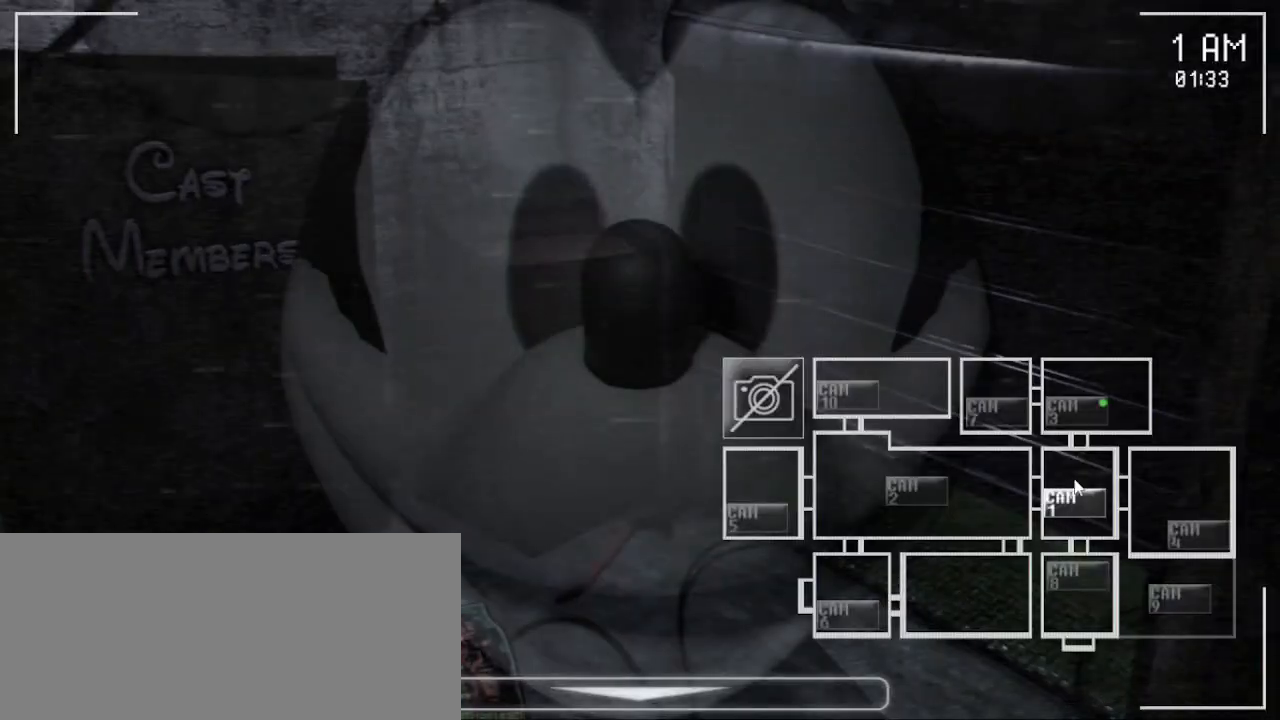
{"keys": [], "mouse": [], "events": [[283, "mouse_left", "down"], [417, "mouse_left", "up"]]}
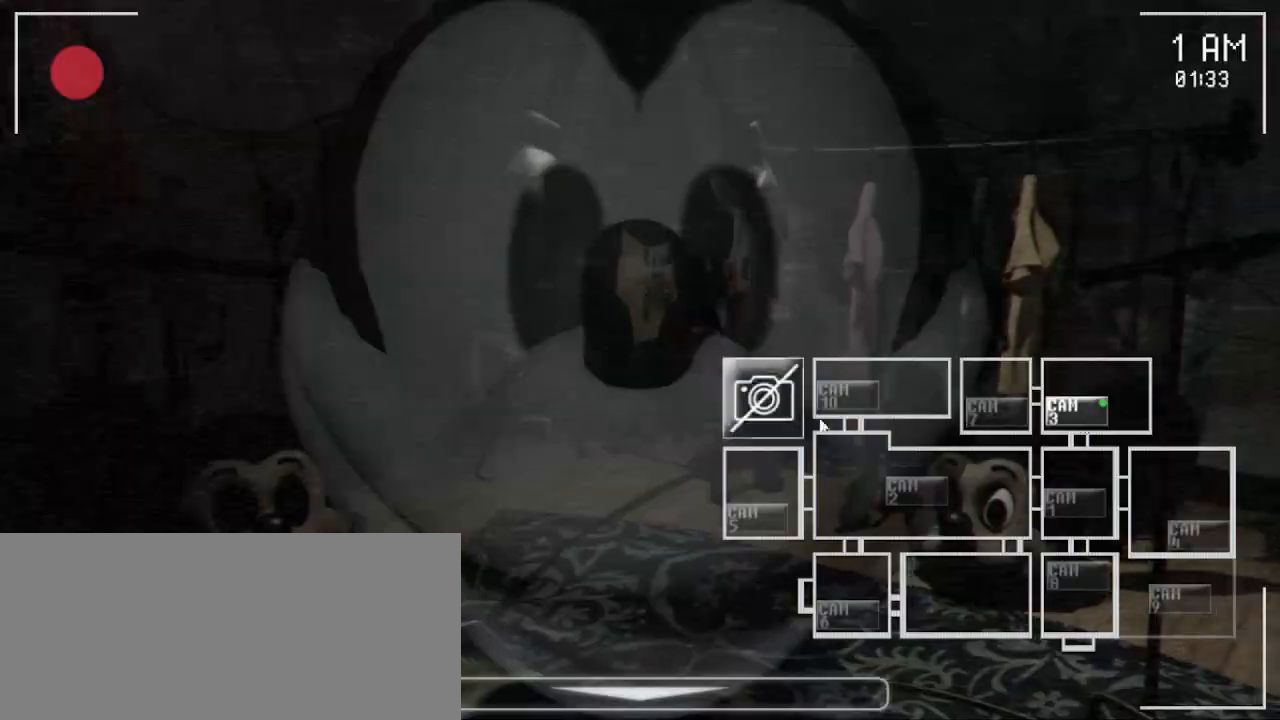
{"keys": [], "mouse": ["left"], "events": [[467, "mouse_left", "down"]]}
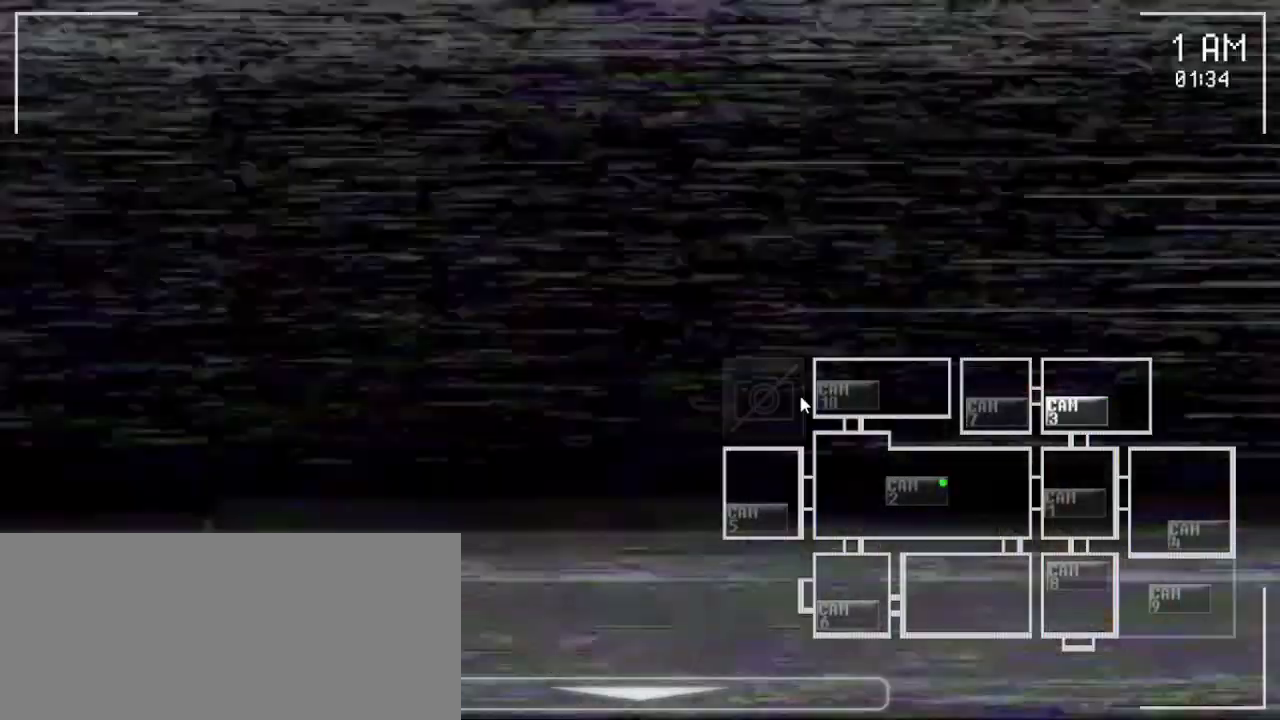
{"keys": [], "mouse": [], "events": [[117, "mouse_left", "up"], [167, "mouse_left", "down"], [267, "mouse_left", "up"]]}
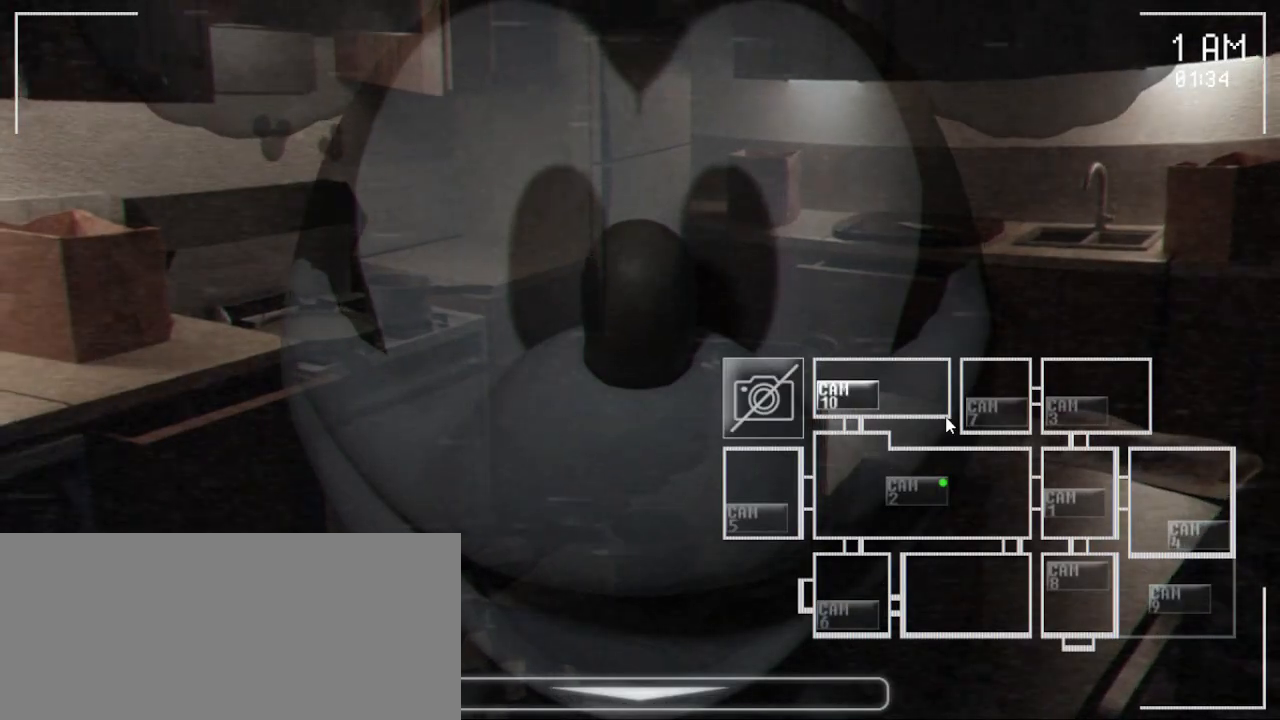
{"keys": [], "mouse": [], "events": [[183, "mouse_left", "down"], [317, "mouse_left", "up"]]}
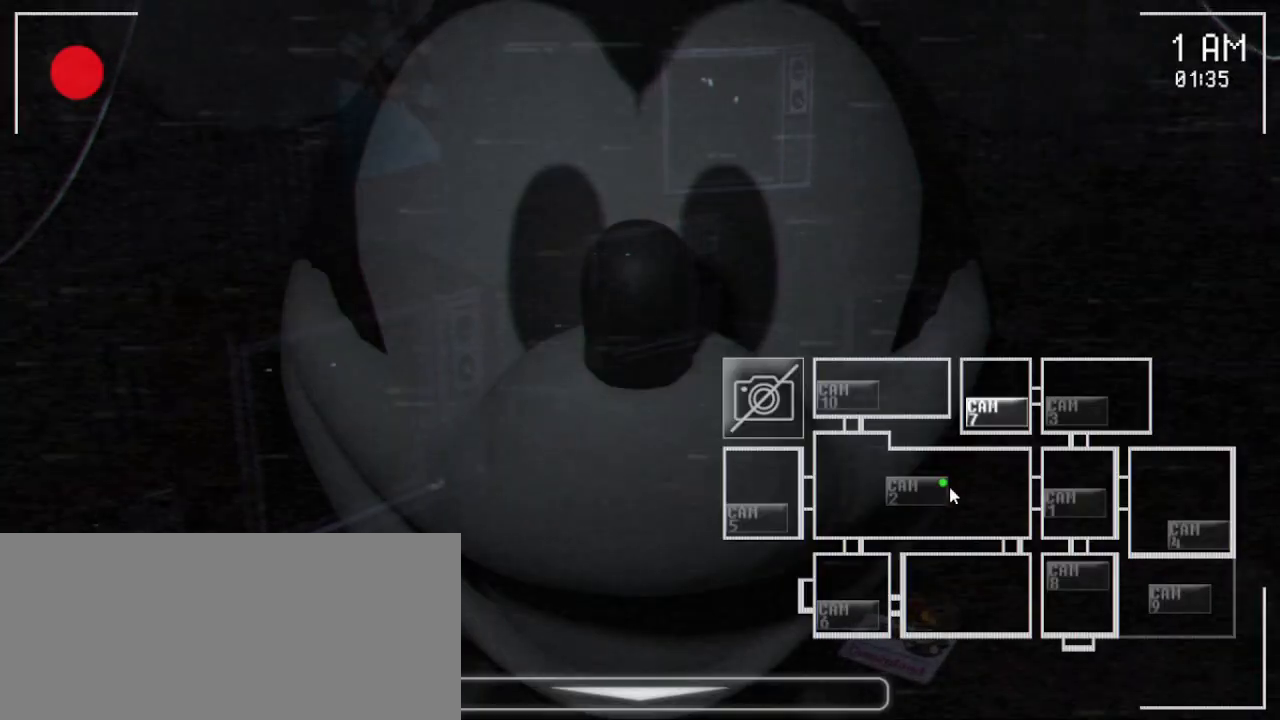
{"keys": [], "mouse": [], "events": [[183, "mouse_left", "down"], [317, "mouse_left", "up"]]}
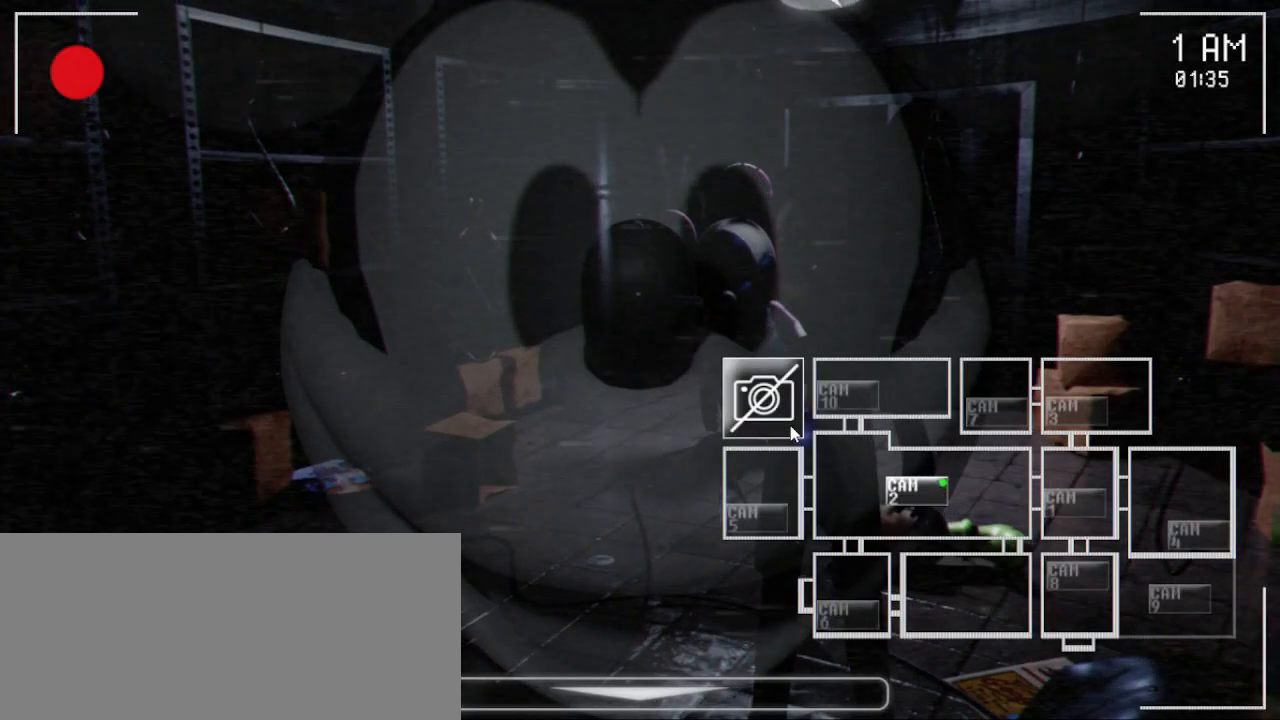
{"keys": [], "mouse": [], "events": [[117, "mouse_left", "down"], [167, "mouse_left", "up"]]}
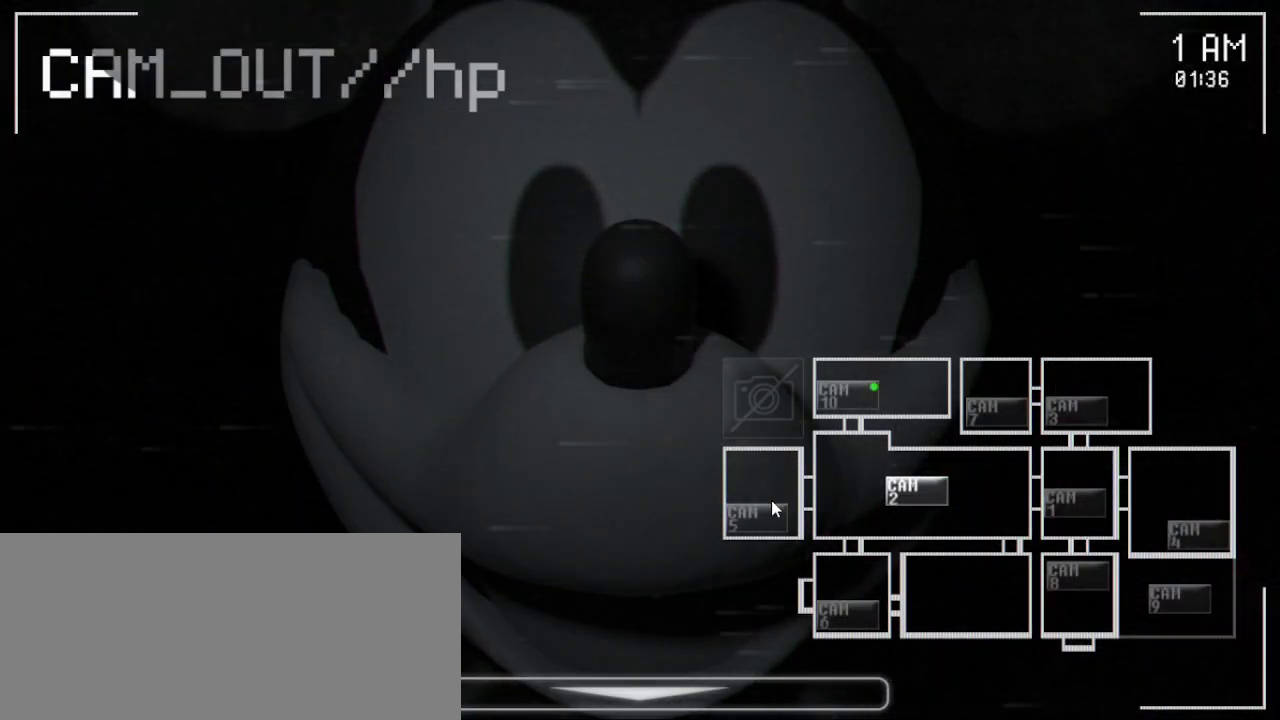
{"keys": [], "mouse": [], "events": [[50, "mouse_left", "down"], [183, "mouse_left", "up"], [350, "mouse_left", "down"], [467, "mouse_left", "up"]]}
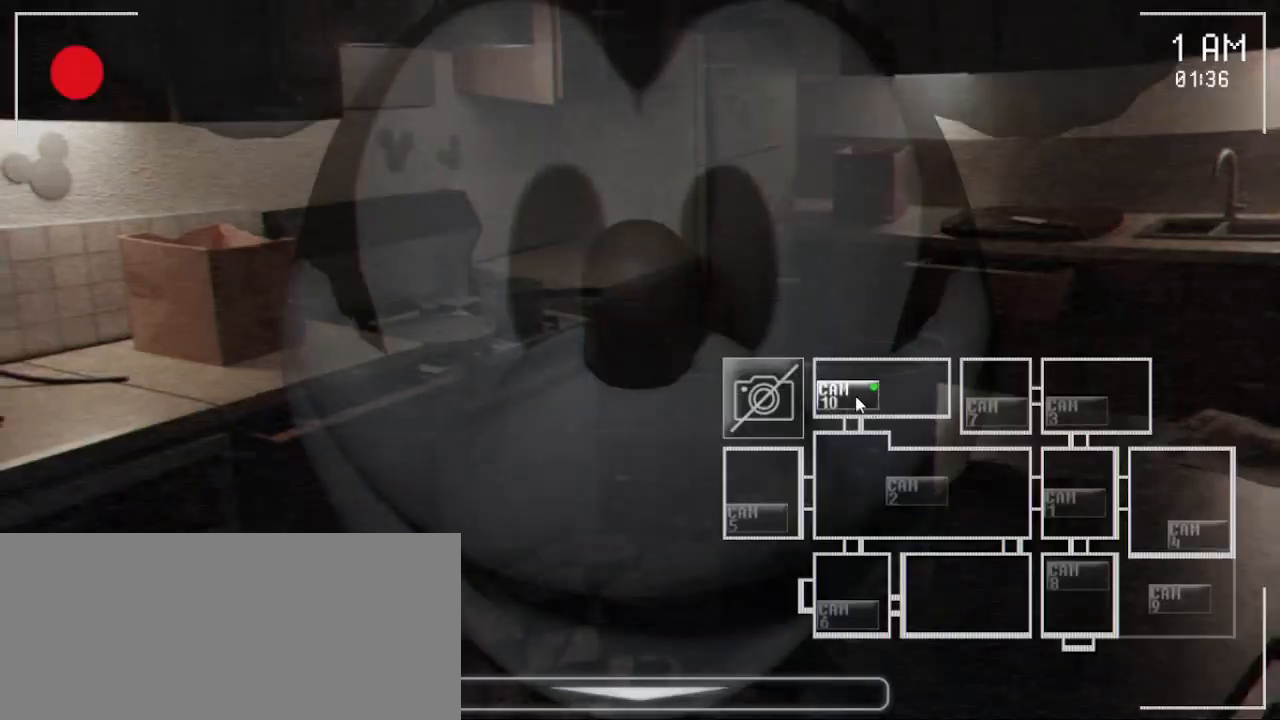
{"keys": [], "mouse": [], "events": [[100, "mouse_left", "down"], [250, "mouse_left", "up"]]}
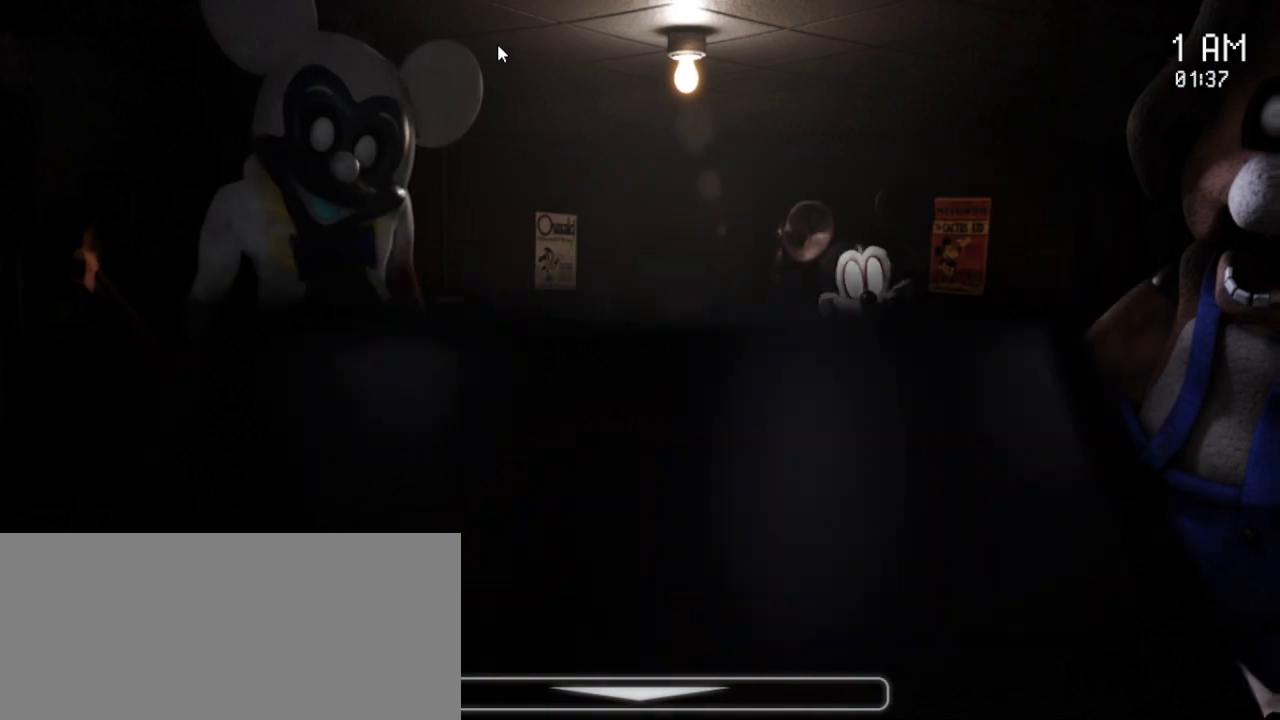
{"keys": [], "mouse": [], "events": [[17, "mouse_left", "down"], [133, "mouse_left", "up"], [217, "mouse_left", "down"], [350, "mouse_left", "up"]]}
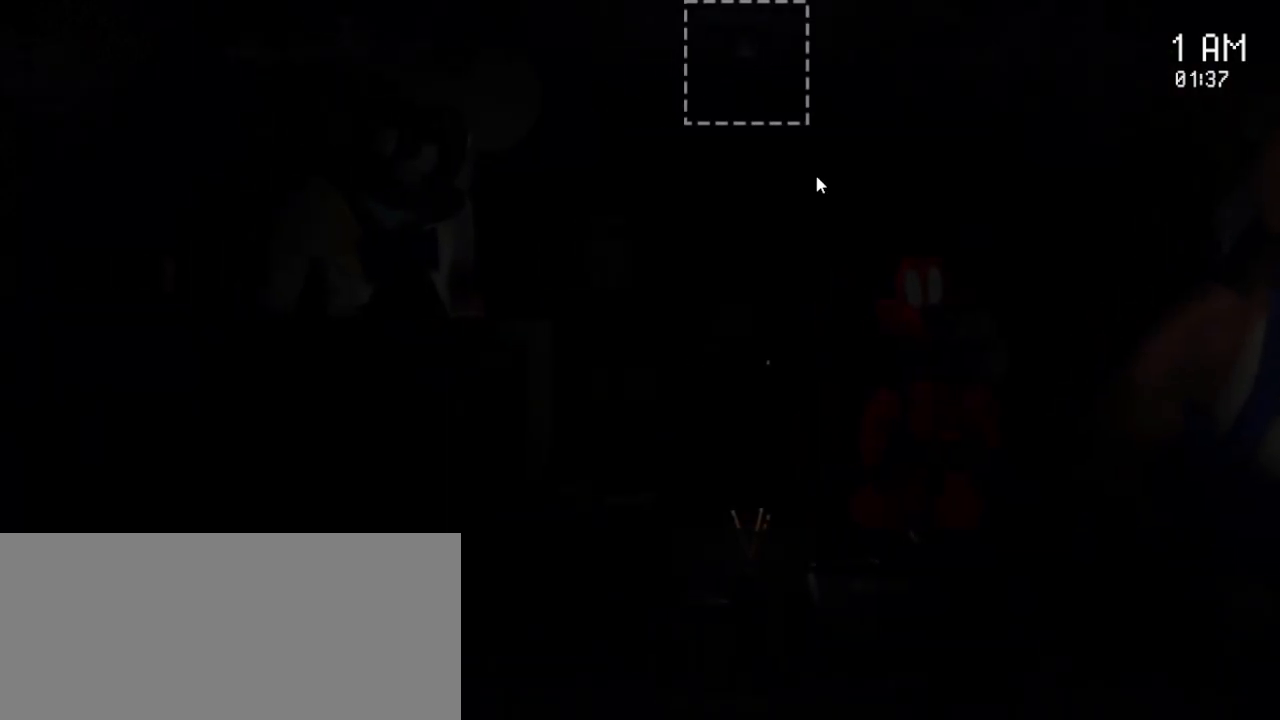
{"keys": [], "mouse": [], "events": []}
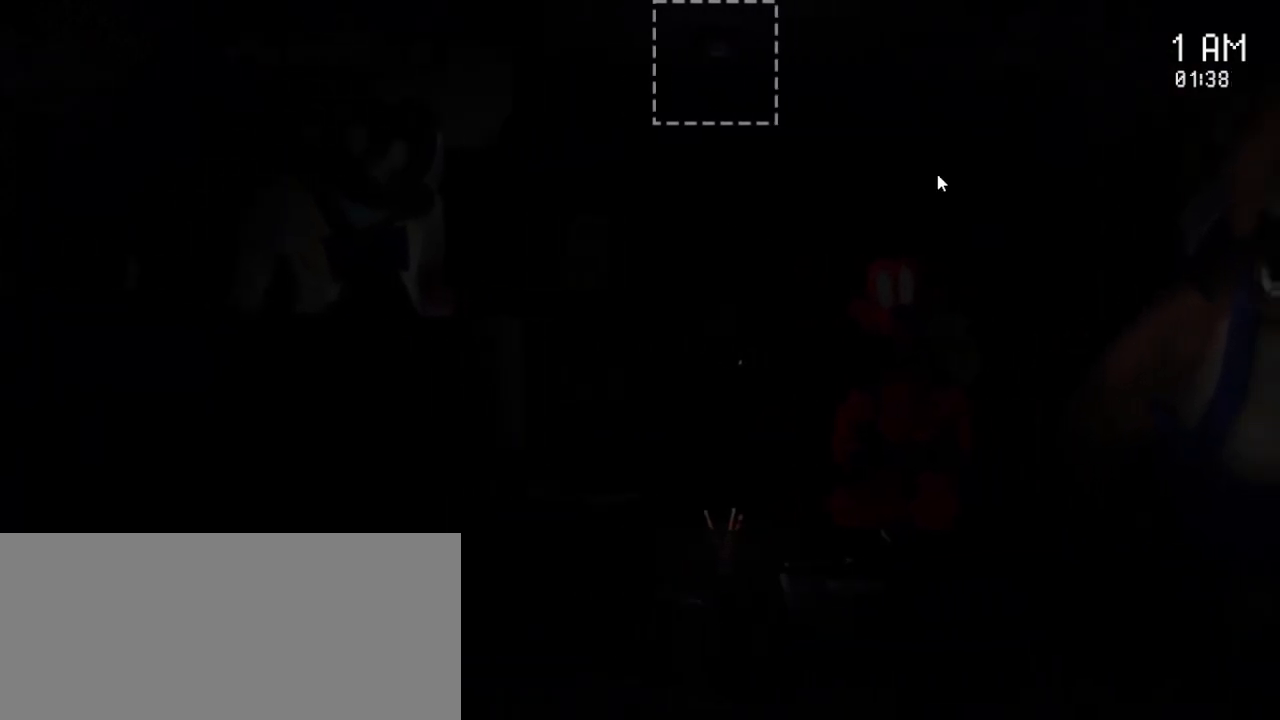
{"keys": [], "mouse": [], "events": []}
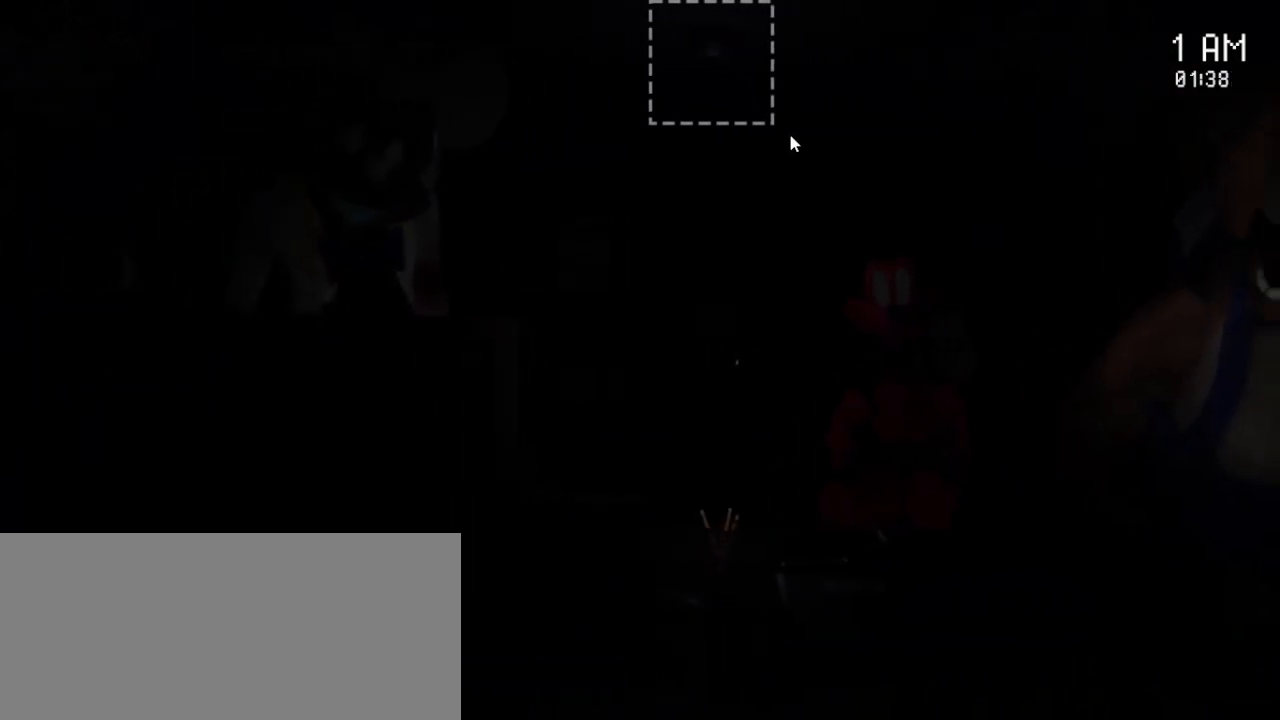
{"keys": [], "mouse": [], "events": []}
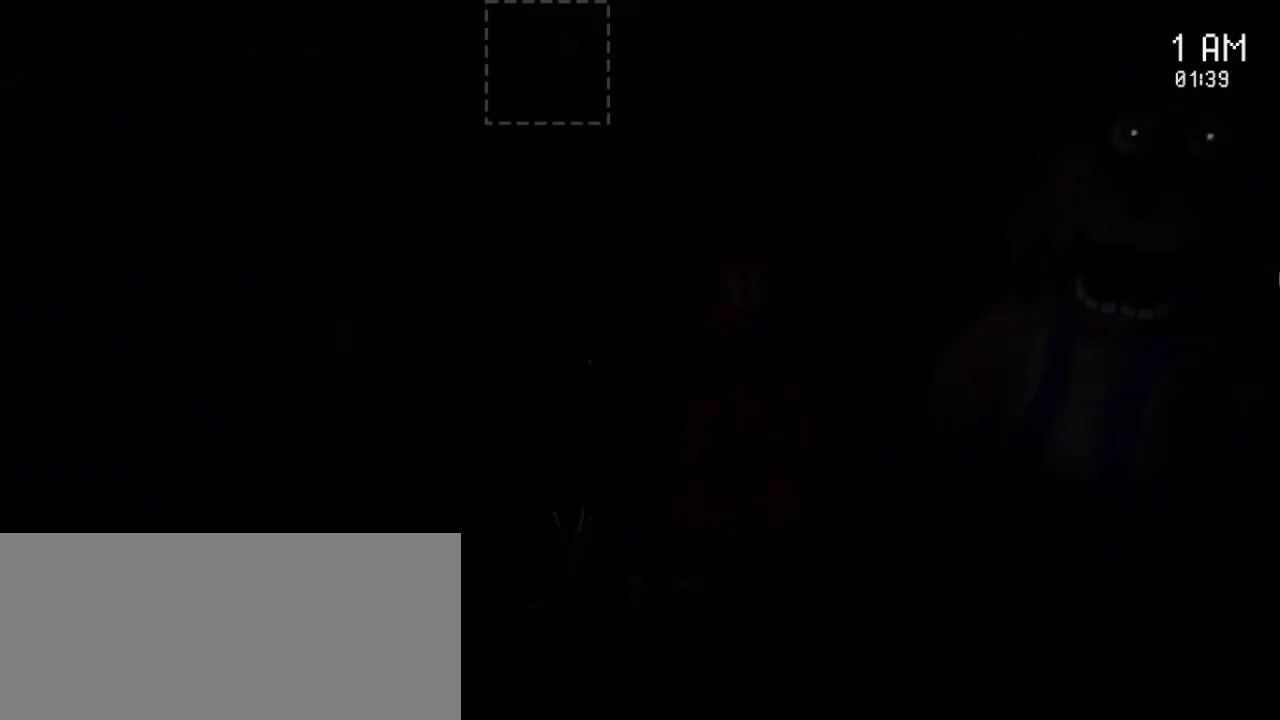
{"keys": [], "mouse": [], "events": []}
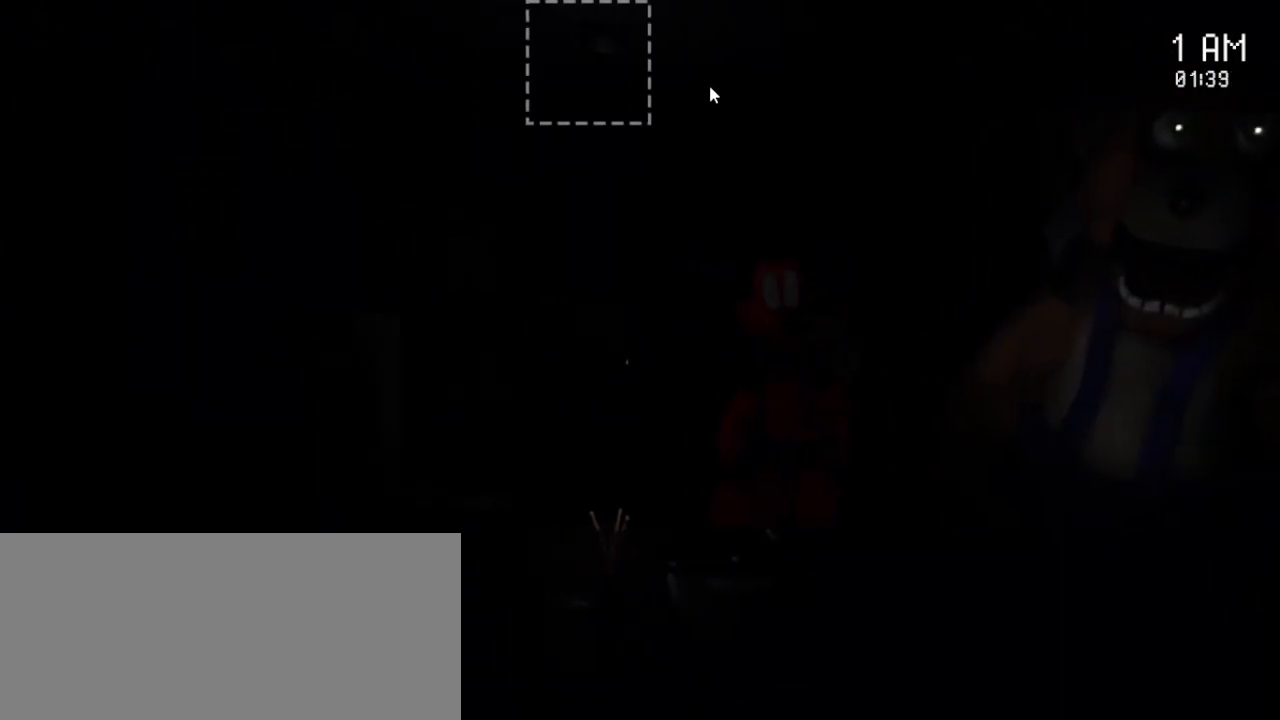
{"keys": [], "mouse": [], "events": [[133, "mouse_left", "down"], [200, "mouse_left", "up"]]}
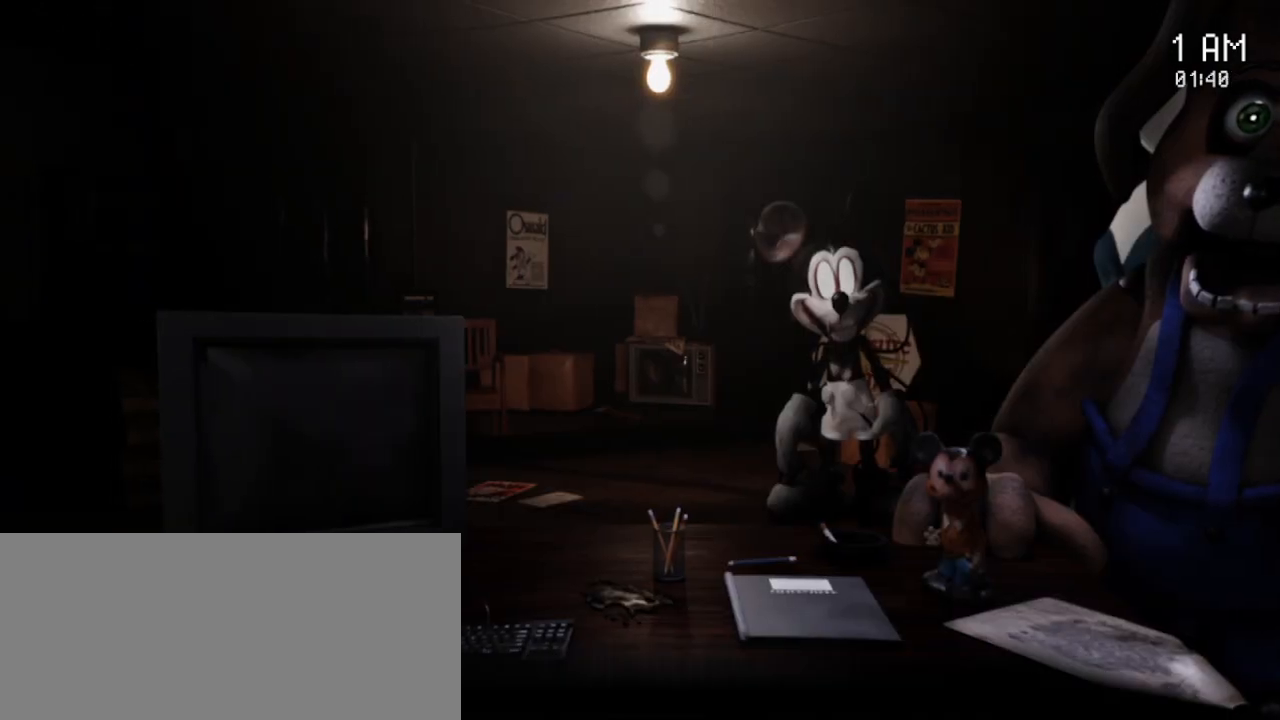
{"keys": [], "mouse": [], "events": []}
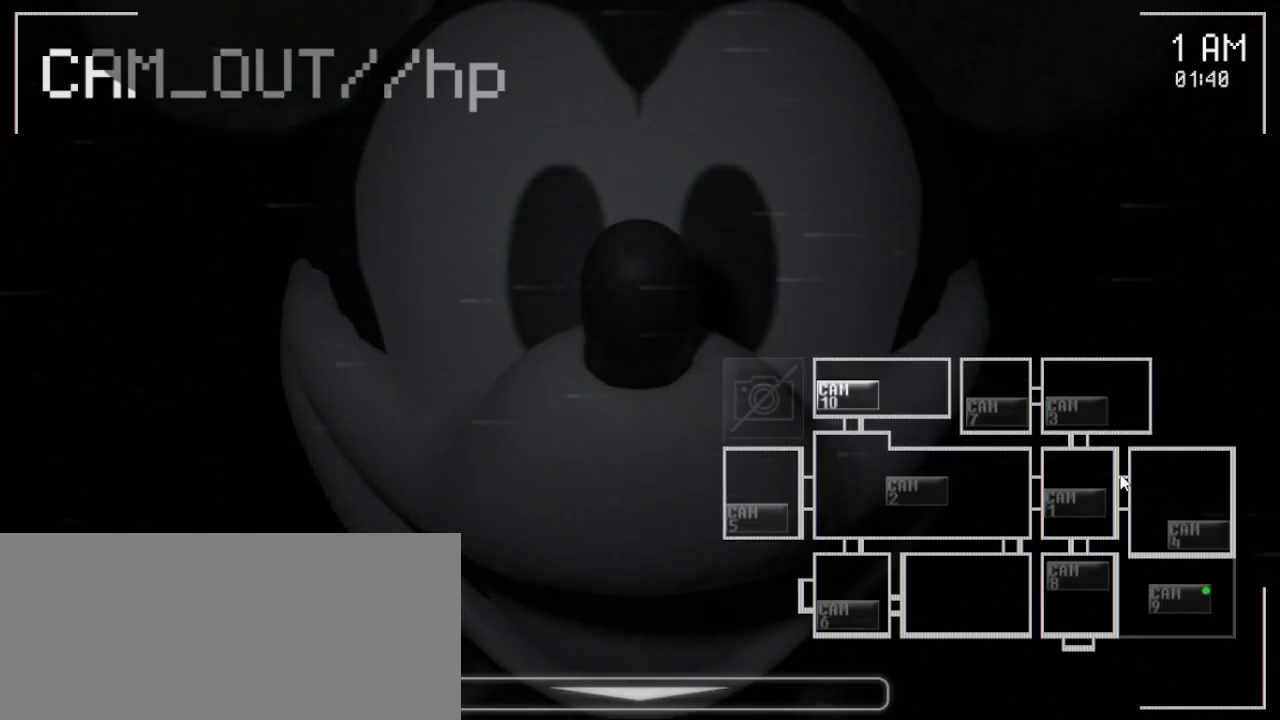
{"keys": [], "mouse": [], "events": []}
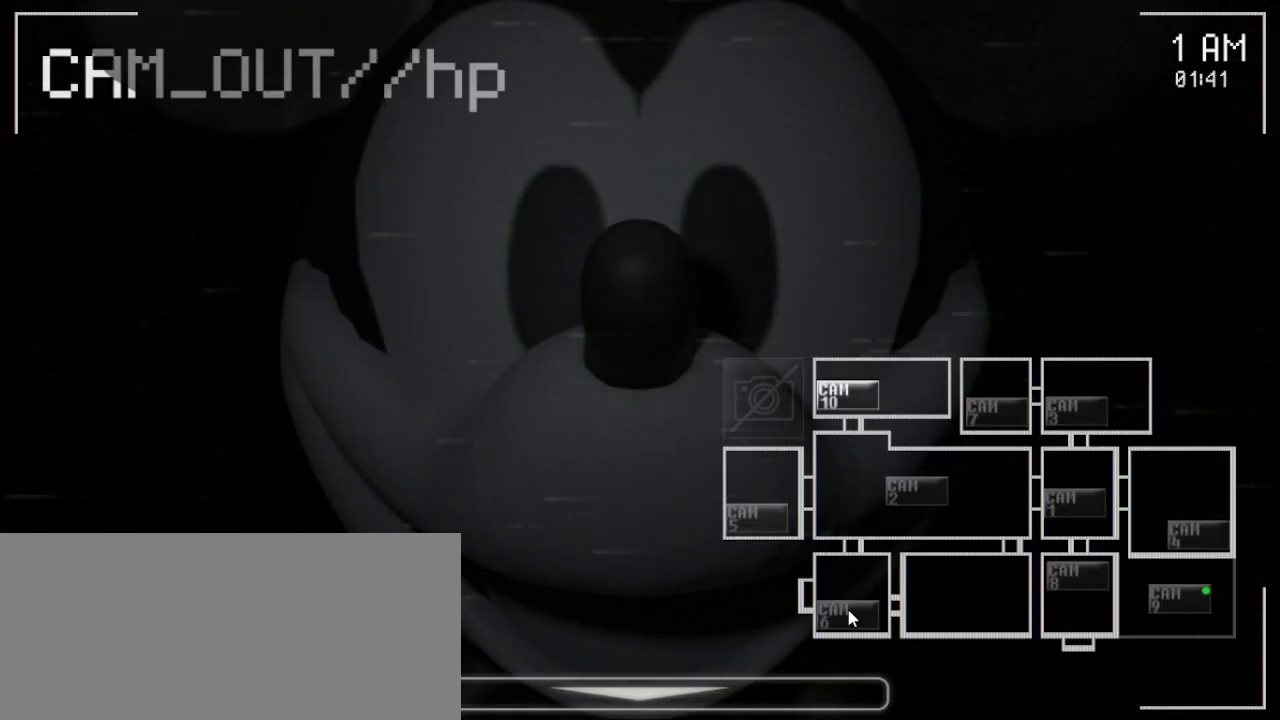
{"keys": [], "mouse": ["left"], "events": [[67, "mouse_left", "down"], [183, "mouse_left", "up"], [383, "mouse_left", "down"]]}
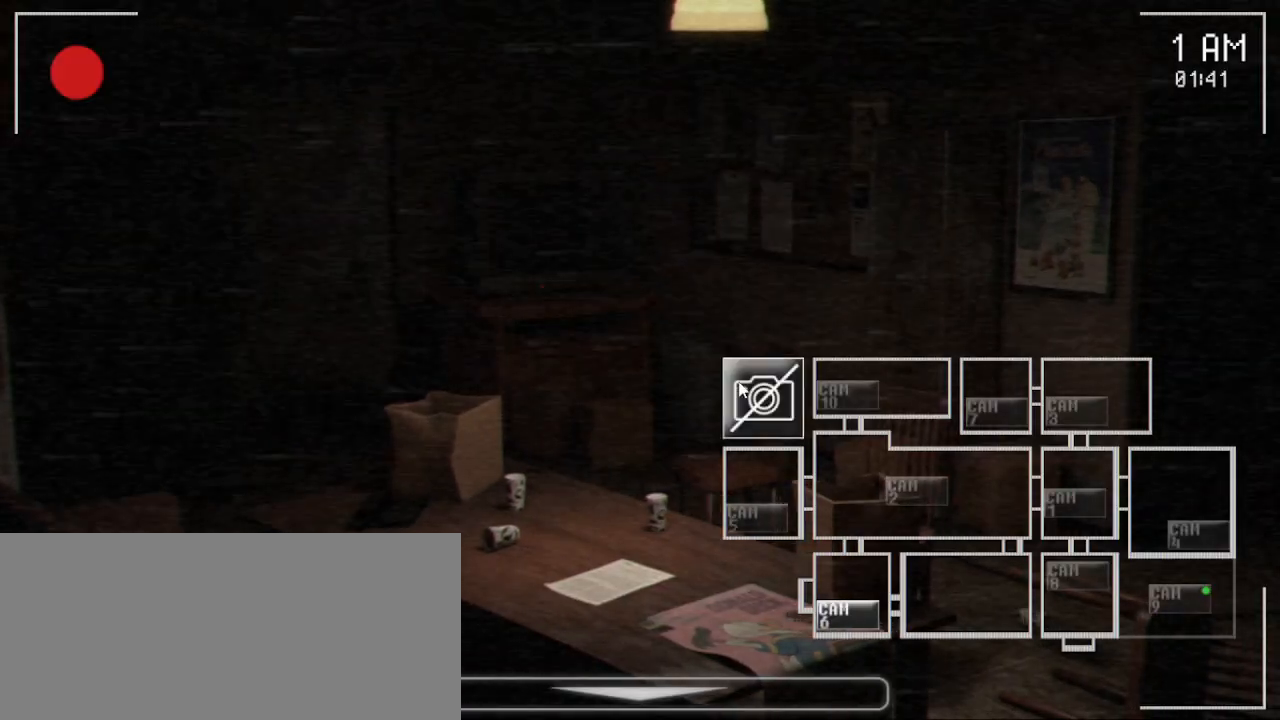
{"keys": [], "mouse": [], "events": [[33, "mouse_left", "up"], [100, "mouse_left", "down"], [267, "mouse_left", "up"]]}
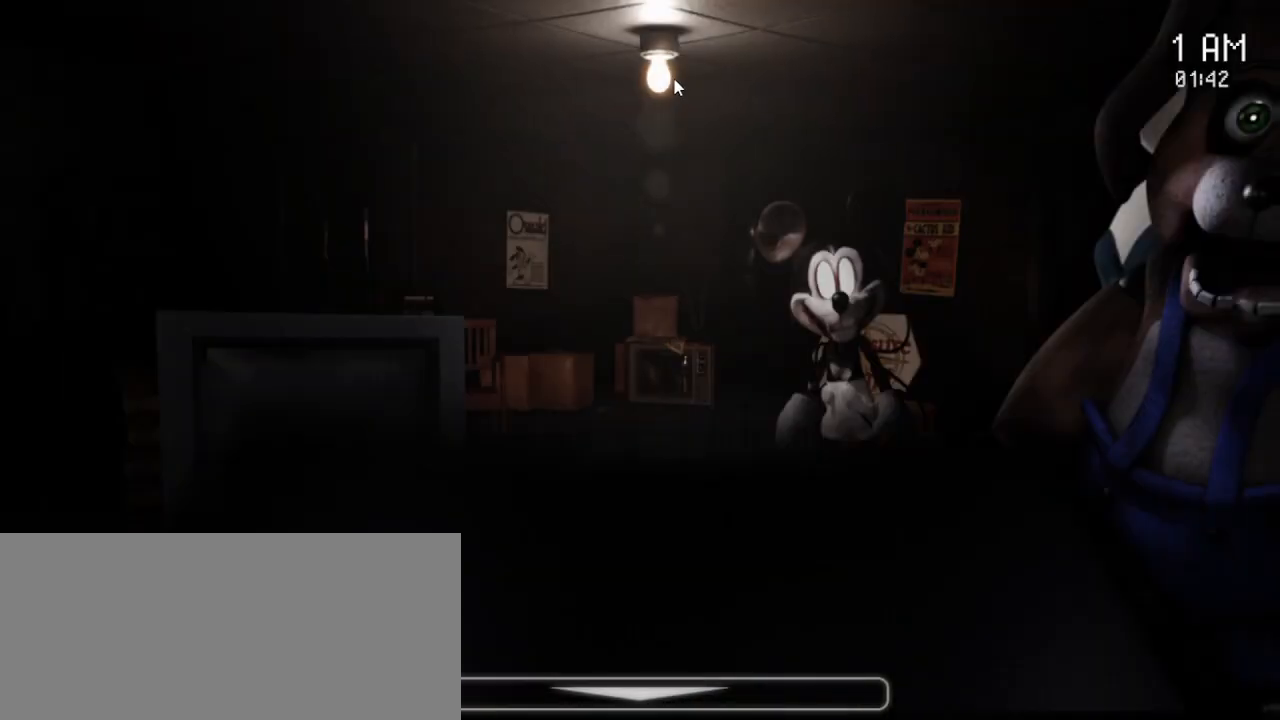
{"keys": ["space"], "mouse": [], "events": [[33, "mouse_left", "down"], [133, "mouse_left", "up"], [417, "space", "down"]]}
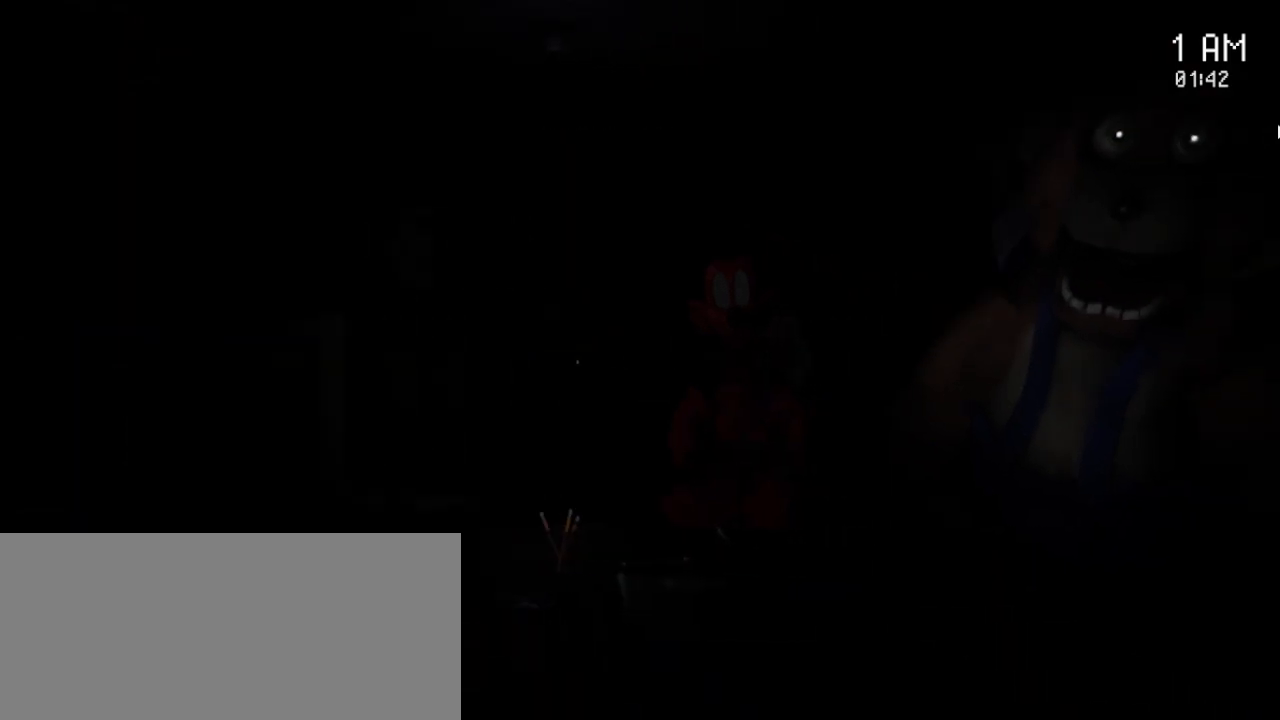
{"keys": ["space"], "mouse": [], "events": []}
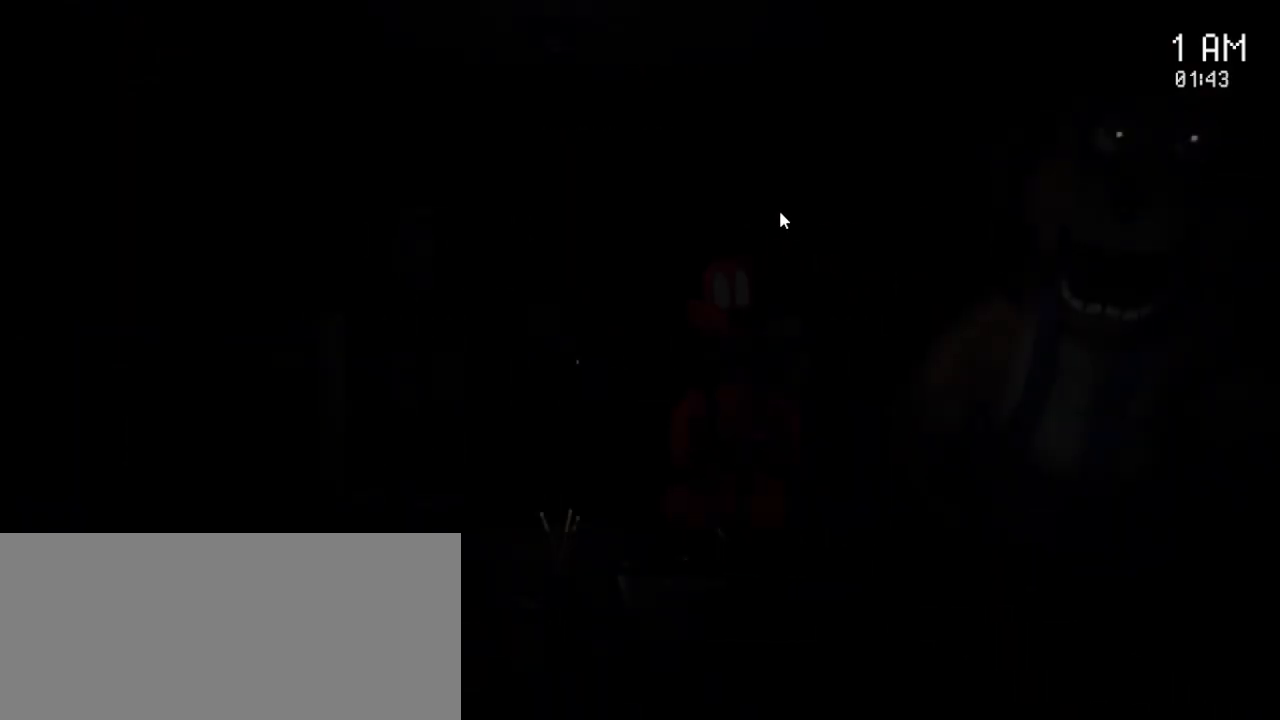
{"keys": ["space"], "mouse": [], "events": []}
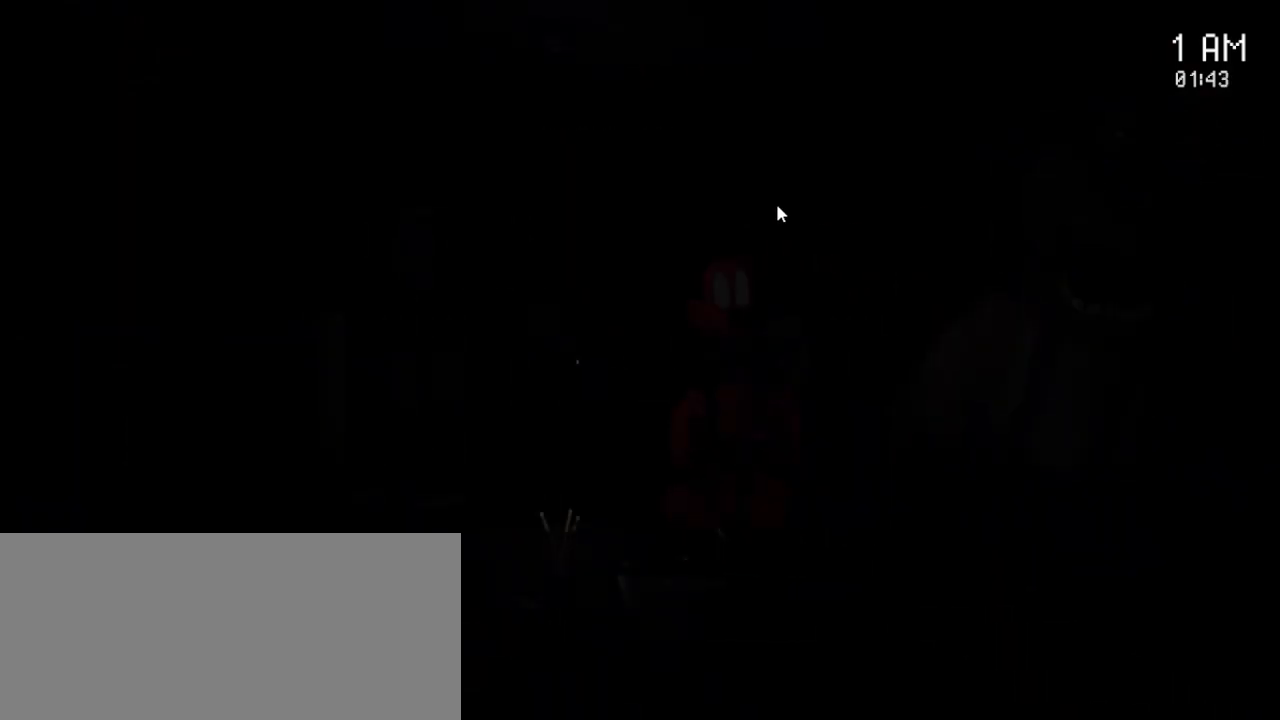
{"keys": [], "mouse": ["left"], "events": [[200, "space", "up"], [500, "mouse_left", "down"]]}
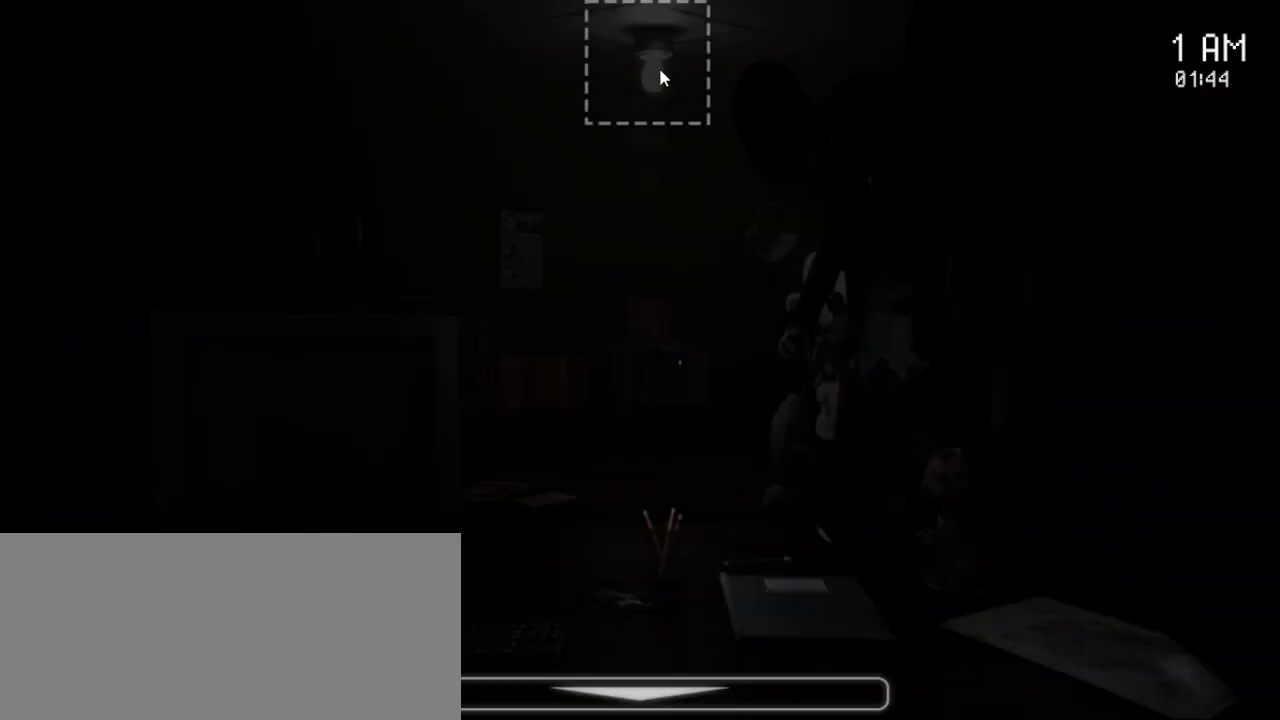
{"keys": [], "mouse": [], "events": [[117, "mouse_left", "up"]]}
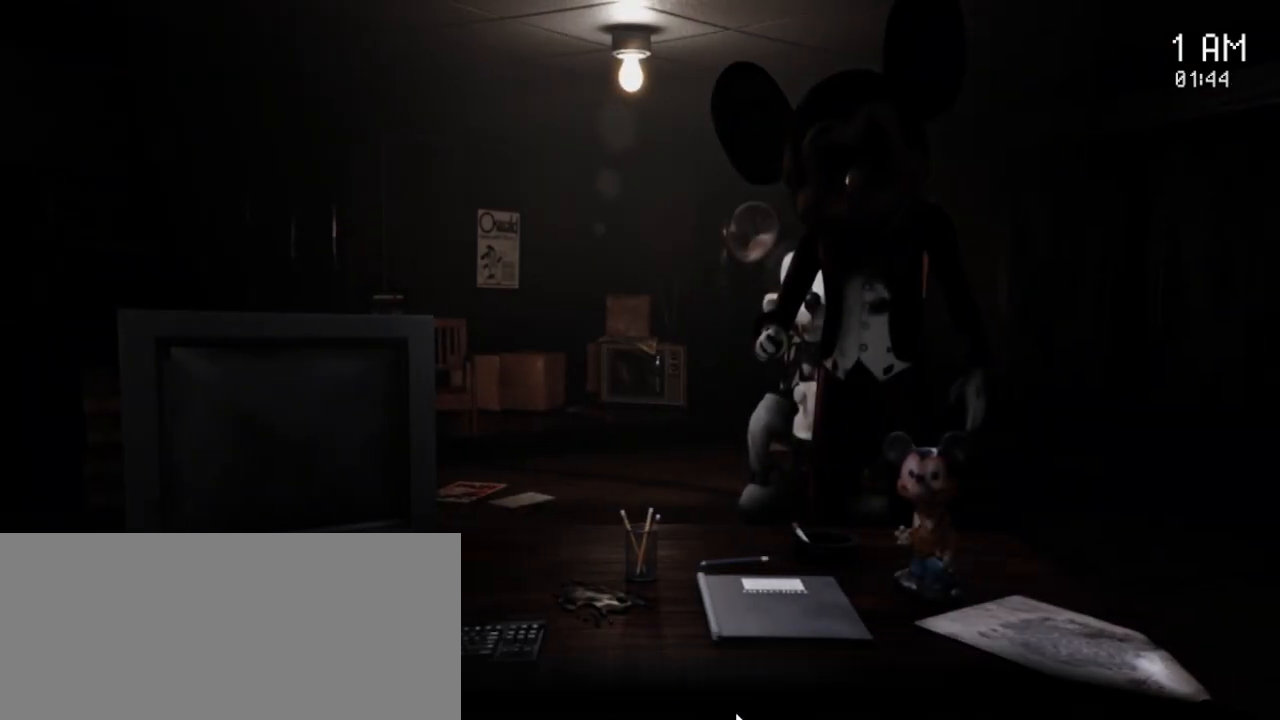
{"keys": [], "mouse": [], "events": []}
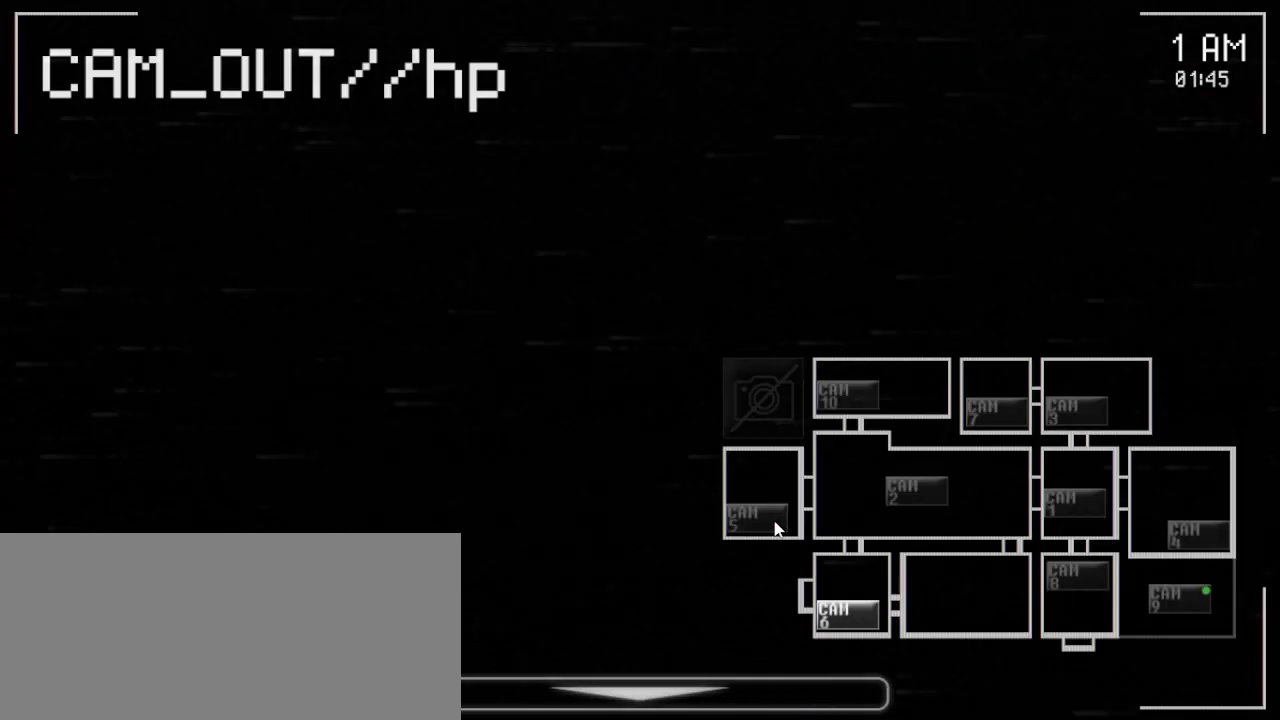
{"keys": [], "mouse": [], "events": [[17, "mouse_left", "down"], [117, "mouse_left", "up"], [267, "mouse_left", "down"], [350, "mouse_left", "up"]]}